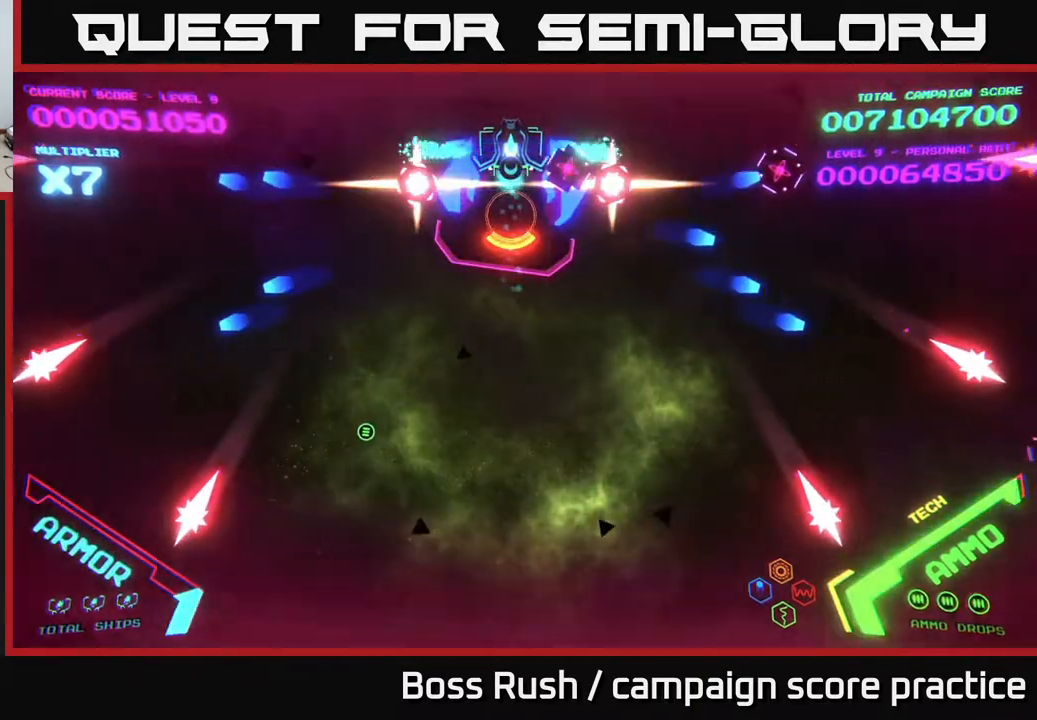
Gameplay with a controller (Xbox layout); each line is a JSON object with the inputs held at the frame after it. "events" lists button and stick changes between this image and that frame as [ms after this image, input, new state], when the widget could be followed in between.
{"buttons": ["B"], "left_stick": "down", "right_stick": "center", "events": [[117, "left_stick", "down-left"], [267, "left_stick", "down"]]}
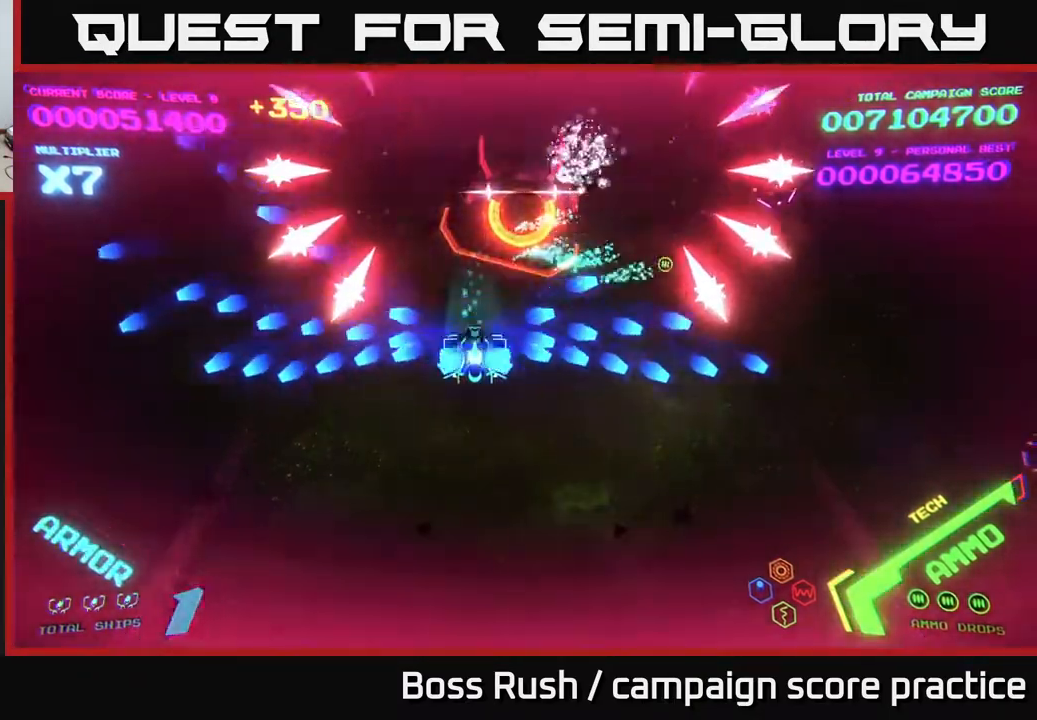
{"buttons": ["A"], "left_stick": "right", "right_stick": "center", "events": [[67, "left_stick", "down-right"], [83, "B", "up"], [233, "A", "down"], [283, "left_stick", "right"], [317, "A", "up"], [433, "A", "down"]]}
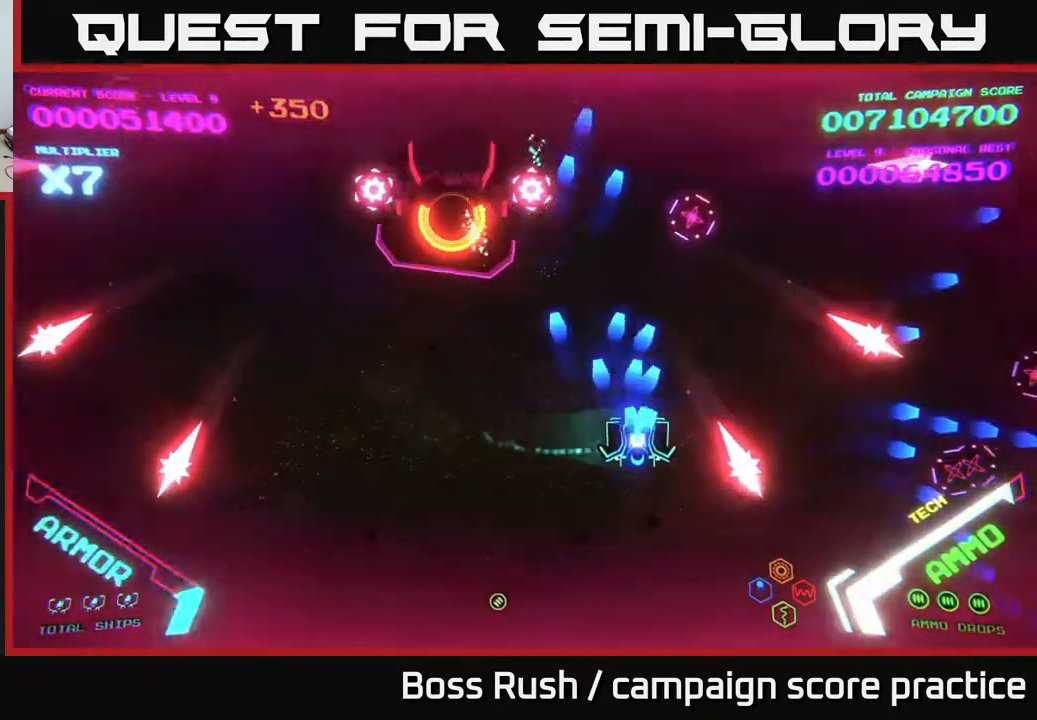
{"buttons": [], "left_stick": "up-left", "right_stick": "center", "events": [[50, "left_stick", "down-right"], [200, "left_stick", "down-left"], [250, "left_stick", "left"], [267, "A", "up"], [467, "left_stick", "up-left"]]}
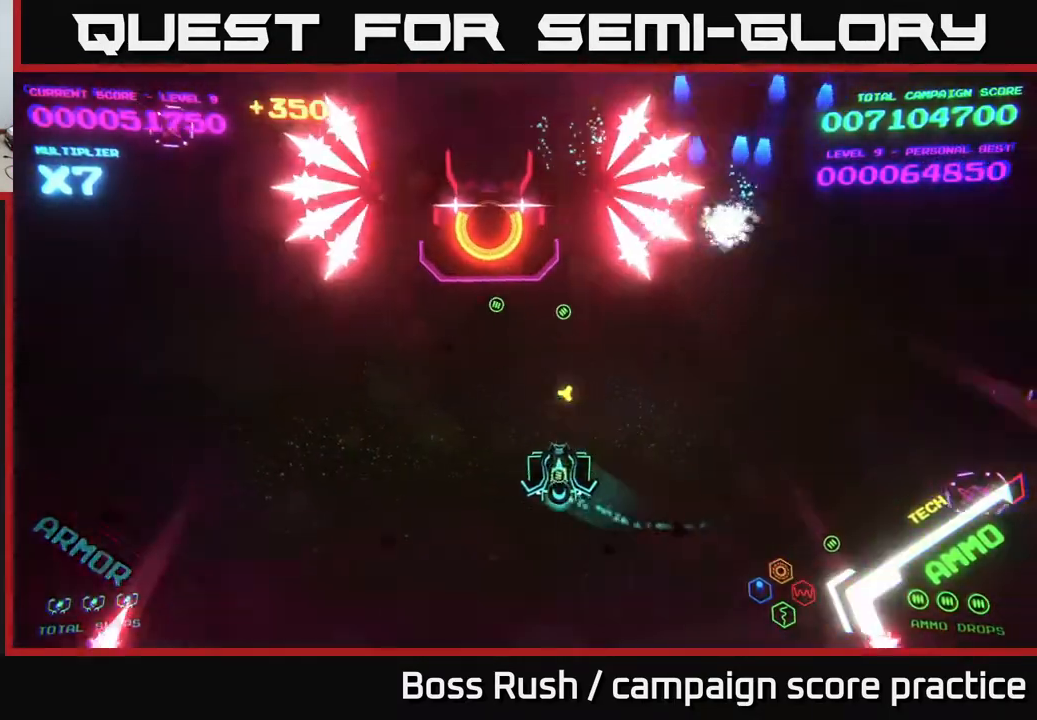
{"buttons": [], "left_stick": "center", "right_stick": "center", "events": [[200, "left_stick", "center"]]}
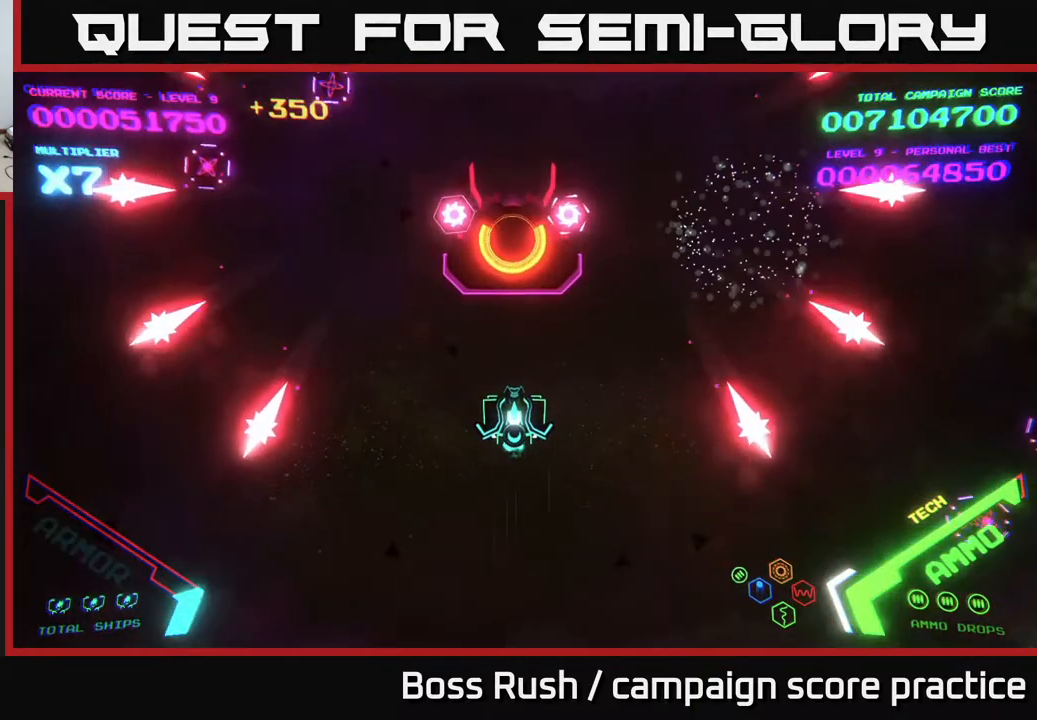
{"buttons": ["B"], "left_stick": "up", "right_stick": "center", "events": [[17, "left_stick", "up"], [183, "B", "down"]]}
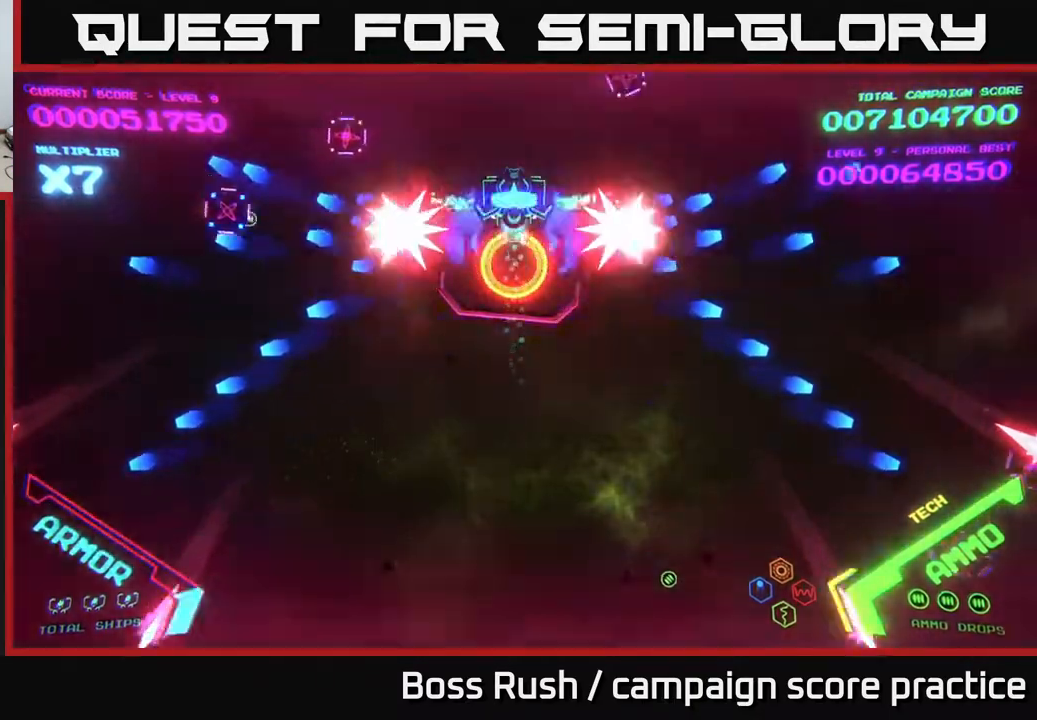
{"buttons": ["B"], "left_stick": "up", "right_stick": "center", "events": [[50, "left_stick", "down"], [183, "left_stick", "center"], [350, "left_stick", "up"], [400, "B", "up"], [483, "B", "down"]]}
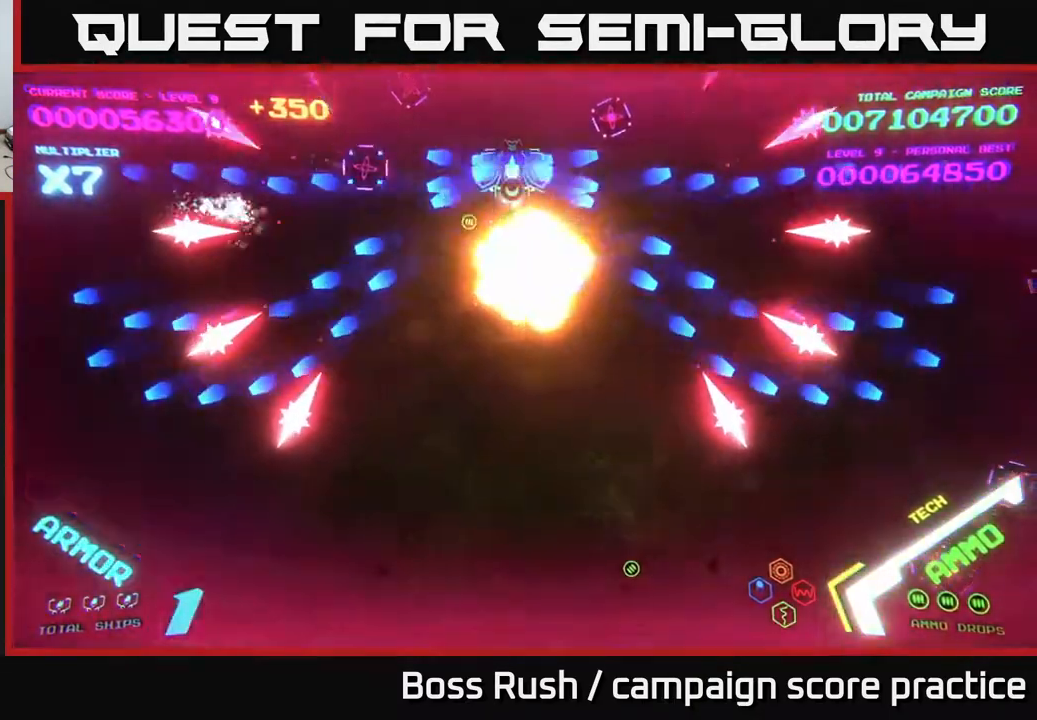
{"buttons": ["A"], "left_stick": "down-left", "right_stick": "center", "events": [[33, "left_stick", "down"], [200, "B", "up"], [317, "left_stick", "down-left"], [450, "A", "down"]]}
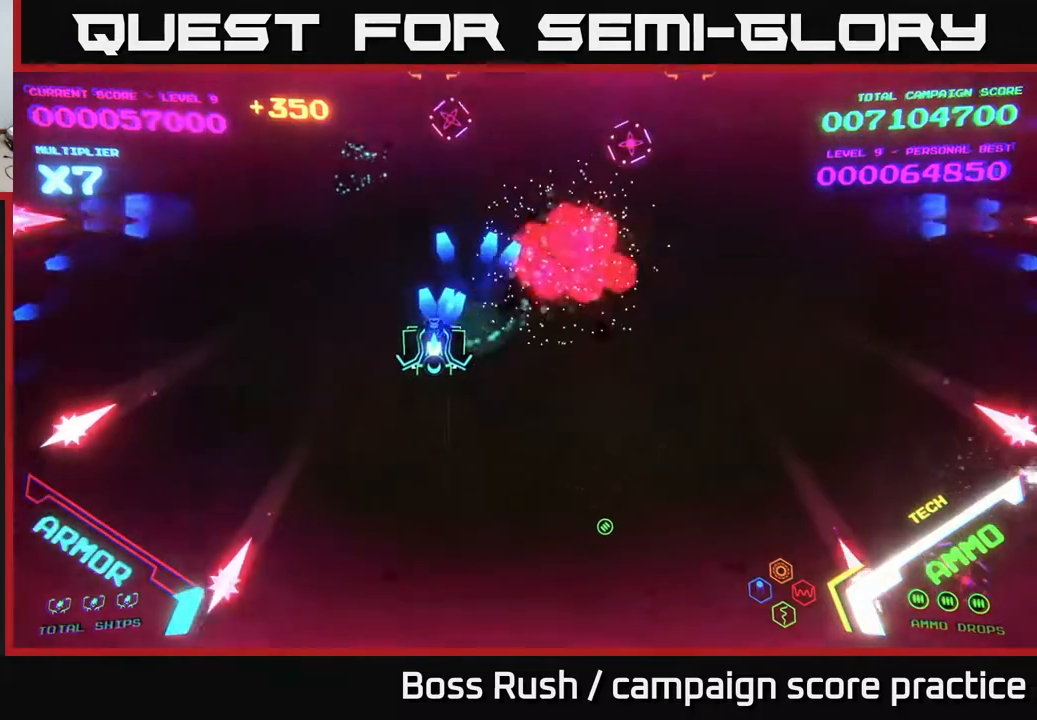
{"buttons": ["A"], "left_stick": "right", "right_stick": "center", "events": [[17, "left_stick", "down"], [200, "A", "up"], [200, "left_stick", "right"], [267, "A", "down"], [367, "A", "up"], [467, "A", "down"]]}
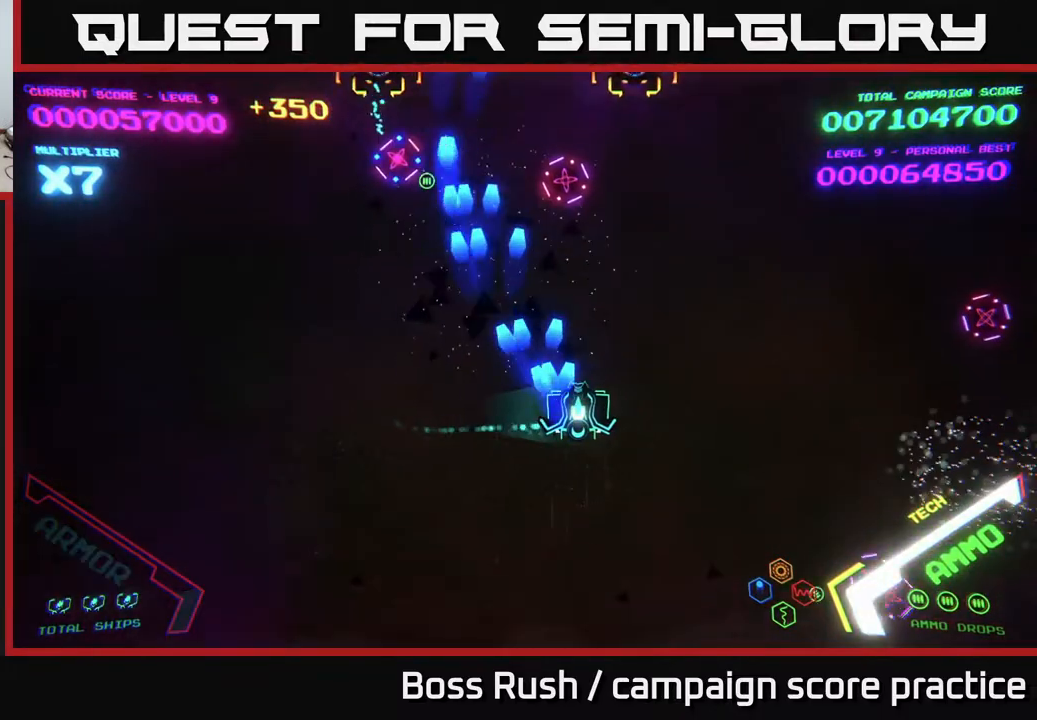
{"buttons": [], "left_stick": "left", "right_stick": "center", "events": [[83, "A", "up"], [217, "X", "down"], [250, "left_stick", "down-left"], [317, "X", "up"], [433, "left_stick", "left"]]}
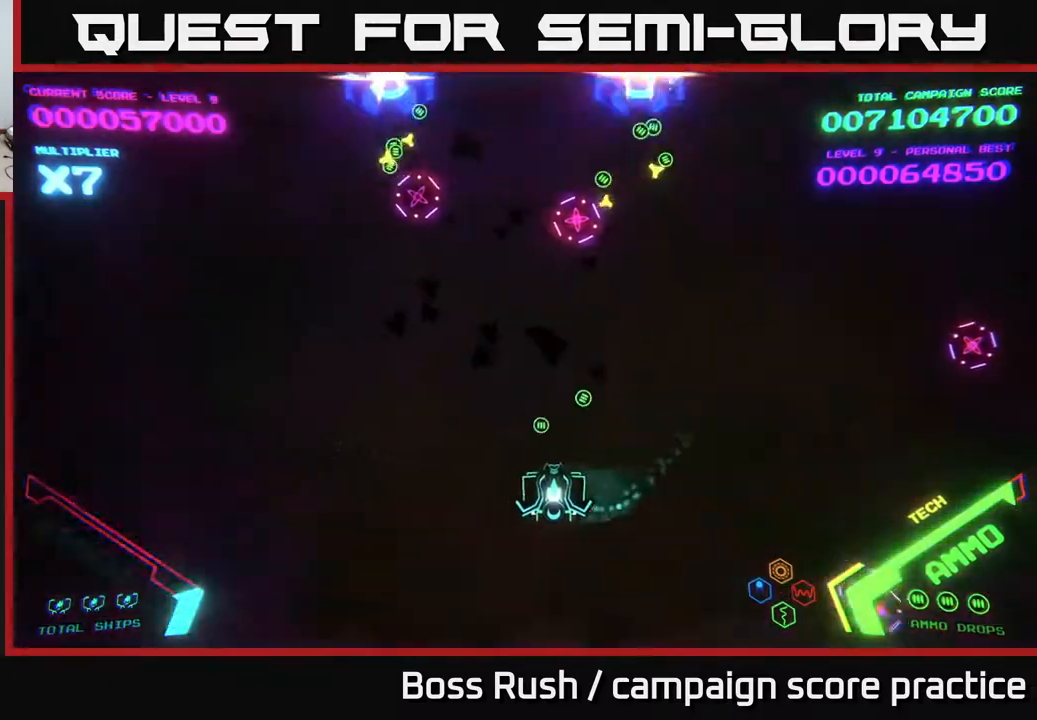
{"buttons": ["X"], "left_stick": "left", "right_stick": "center", "events": [[217, "left_stick", "up"], [317, "left_stick", "left"], [467, "X", "down"]]}
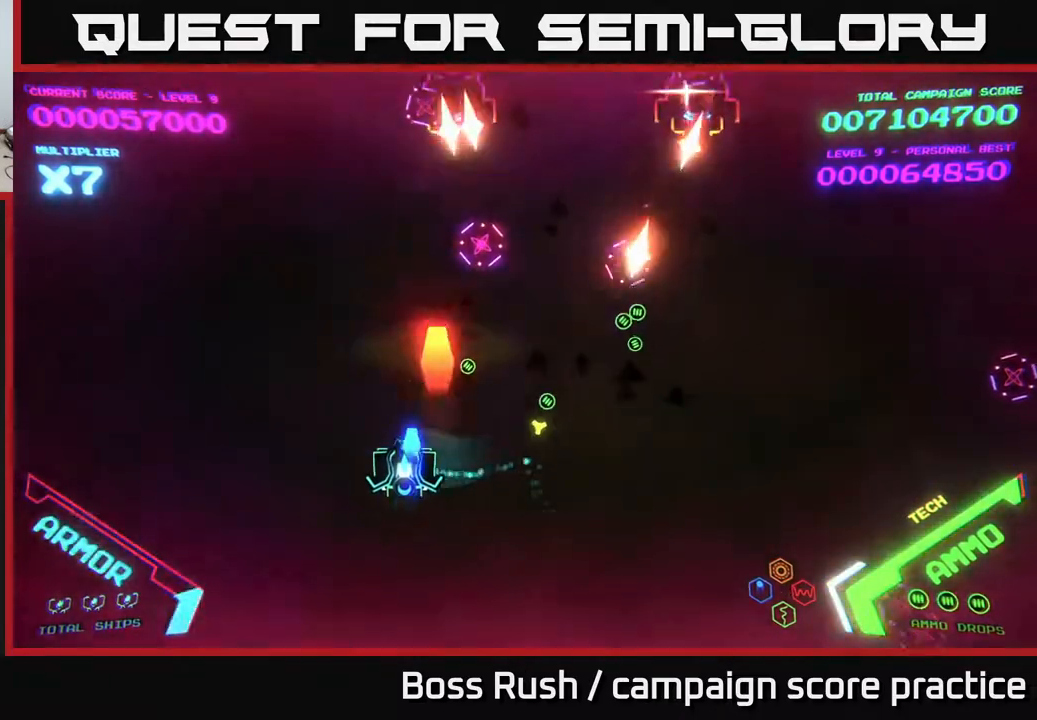
{"buttons": ["B"], "left_stick": "up", "right_stick": "center", "events": [[17, "A", "down"], [50, "X", "up"], [133, "left_stick", "up-left"], [300, "A", "up"], [333, "B", "down"], [450, "left_stick", "up"]]}
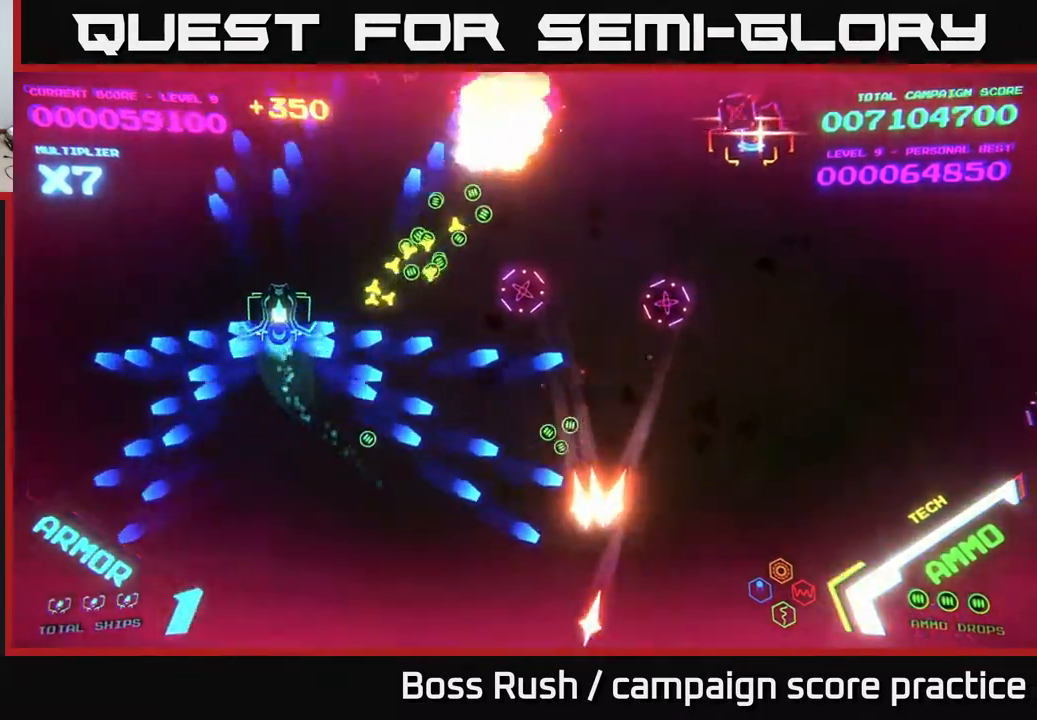
{"buttons": [], "left_stick": "left", "right_stick": "center", "events": [[100, "left_stick", "up-left"], [200, "left_stick", "up"], [433, "left_stick", "left"], [500, "B", "up"]]}
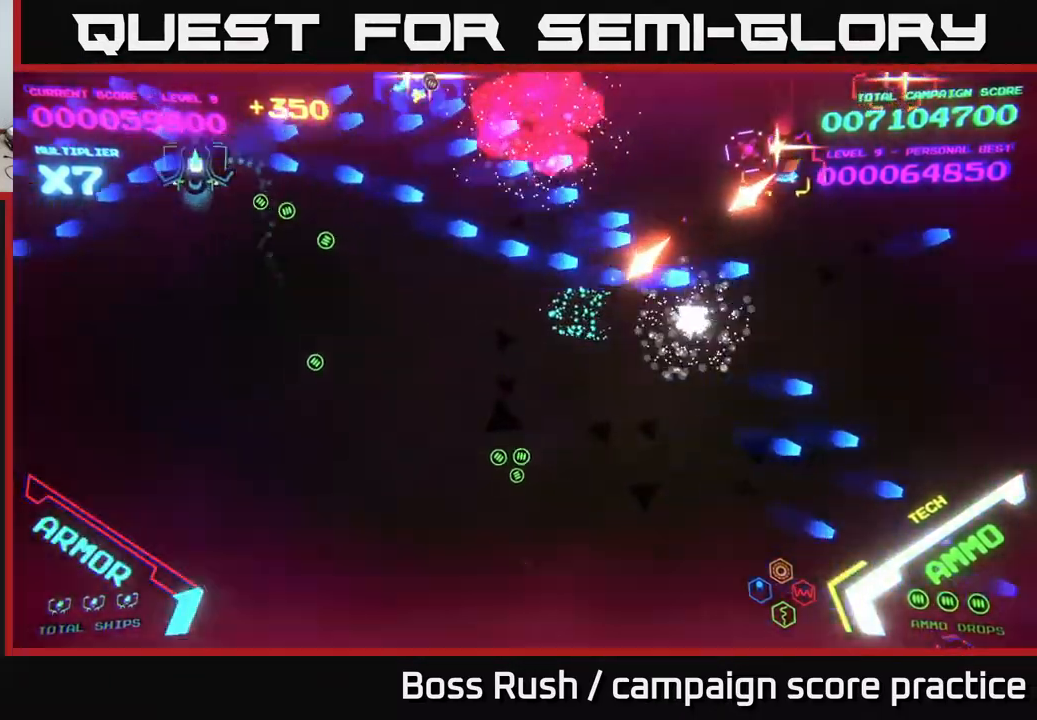
{"buttons": [], "left_stick": "down", "right_stick": "center", "events": [[50, "B", "down"], [100, "left_stick", "down"], [300, "left_stick", "down-left"], [450, "left_stick", "down"], [500, "B", "up"]]}
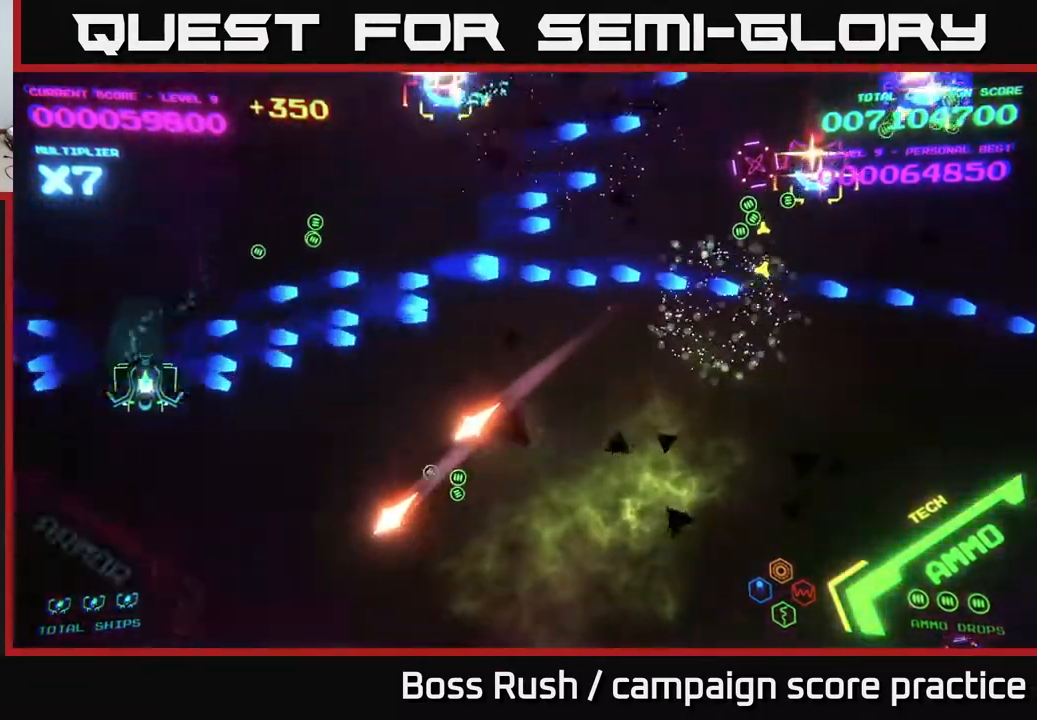
{"buttons": [], "left_stick": "right", "right_stick": "center", "events": [[17, "left_stick", "down-right"], [67, "B", "down"], [183, "B", "up"], [183, "left_stick", "up-right"], [317, "left_stick", "right"]]}
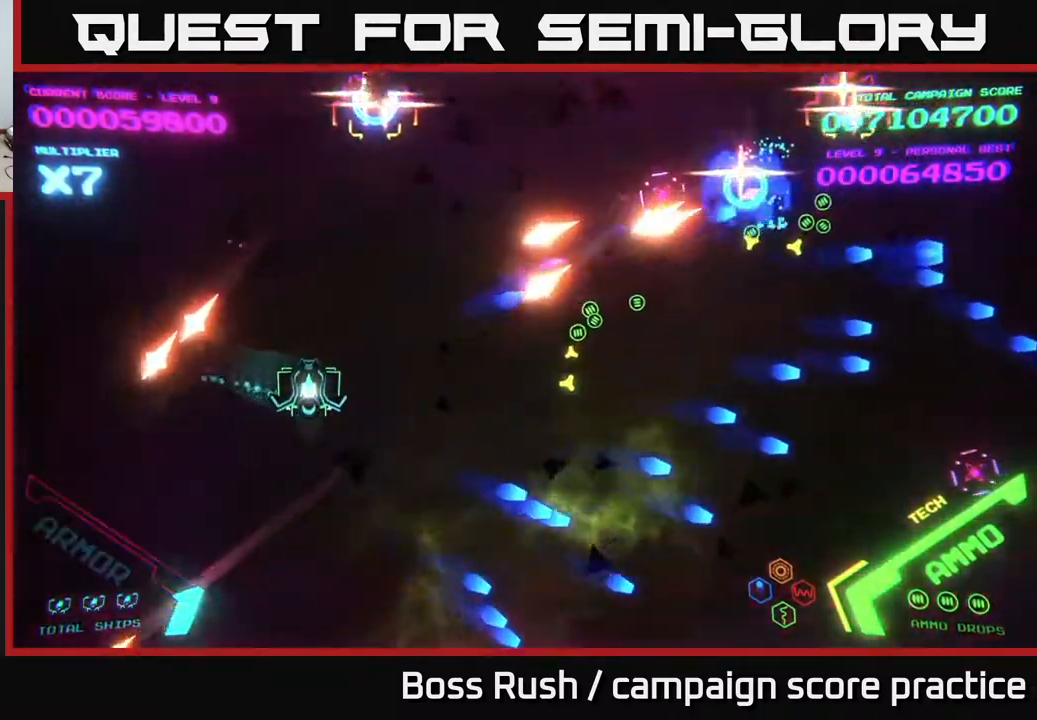
{"buttons": [], "left_stick": "down-right", "right_stick": "center", "events": [[83, "X", "down"], [83, "left_stick", "down-right"], [200, "X", "up"]]}
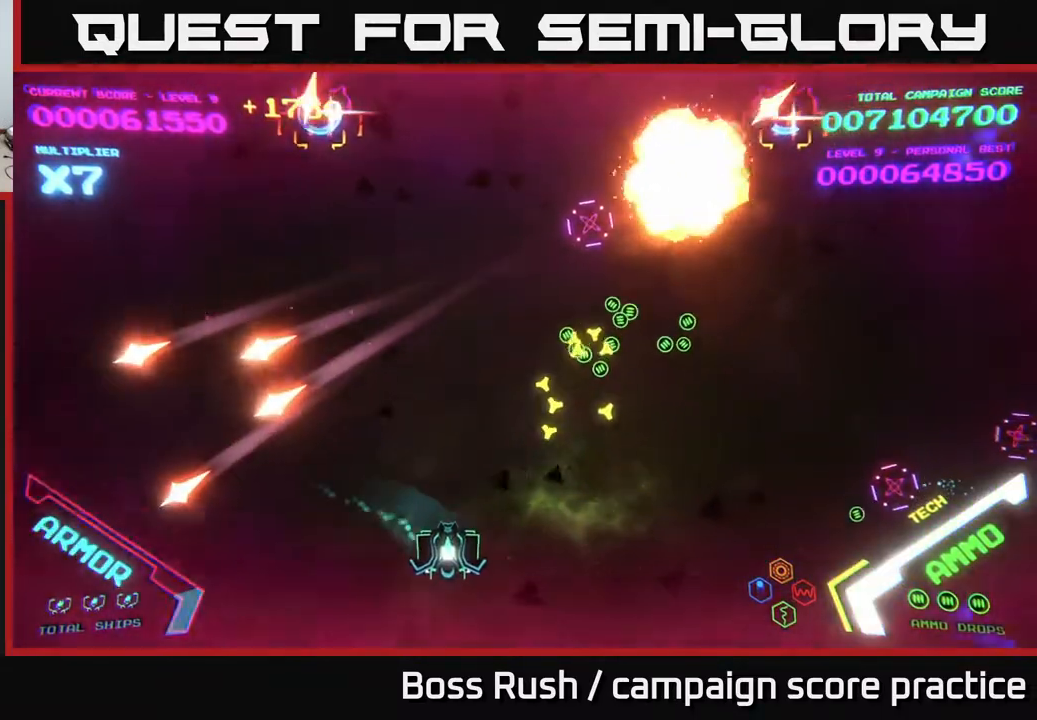
{"buttons": [], "left_stick": "right", "right_stick": "center", "events": [[83, "left_stick", "down-left"], [317, "X", "down"], [383, "X", "up"], [383, "left_stick", "right"]]}
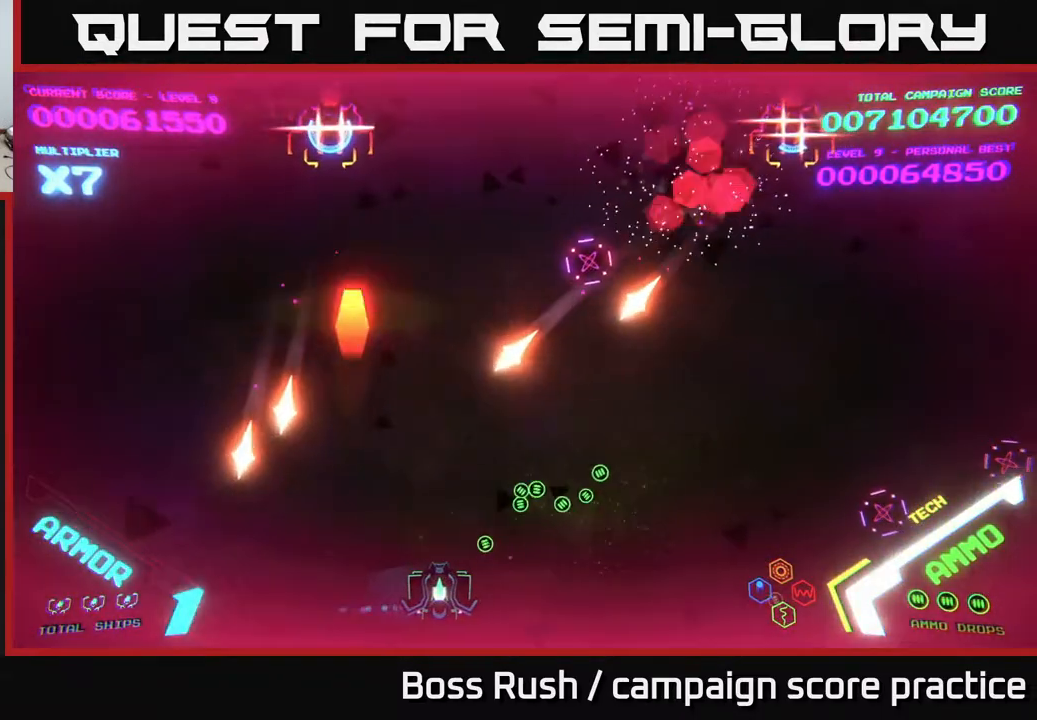
{"buttons": ["A"], "left_stick": "up-right", "right_stick": "center", "events": [[333, "left_stick", "up-right"], [433, "A", "down"]]}
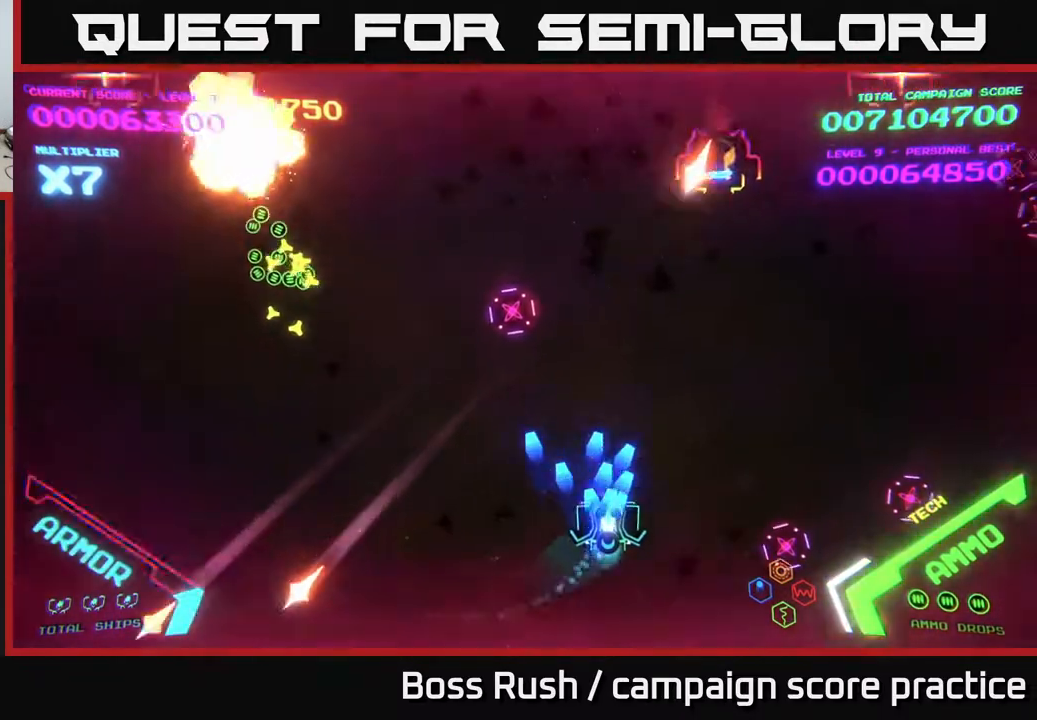
{"buttons": [], "left_stick": "up-right", "right_stick": "center", "events": [[133, "A", "up"], [233, "X", "down"], [383, "X", "up"]]}
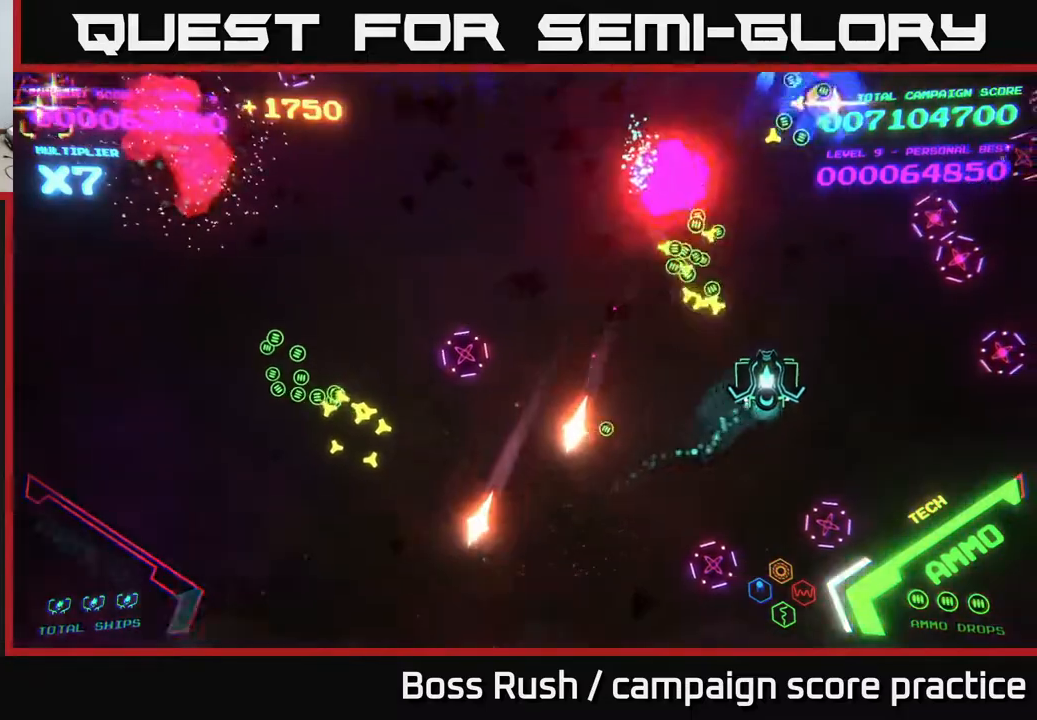
{"buttons": ["A"], "left_stick": "left", "right_stick": "center", "events": [[83, "A", "down"], [217, "A", "up"], [217, "X", "down"], [250, "left_stick", "center"], [317, "X", "up"], [383, "left_stick", "down-right"], [483, "A", "down"], [483, "left_stick", "left"]]}
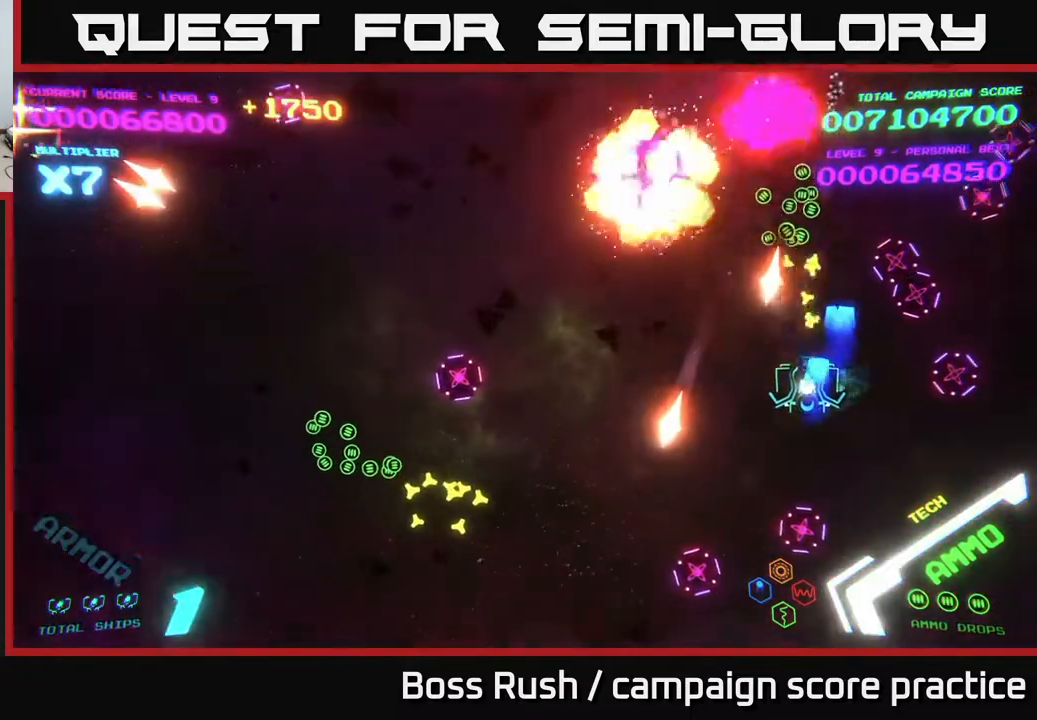
{"buttons": [], "left_stick": "up-left", "right_stick": "center", "events": [[117, "A", "up"], [167, "left_stick", "down-left"], [200, "B", "down"], [417, "left_stick", "up-left"], [467, "B", "up"]]}
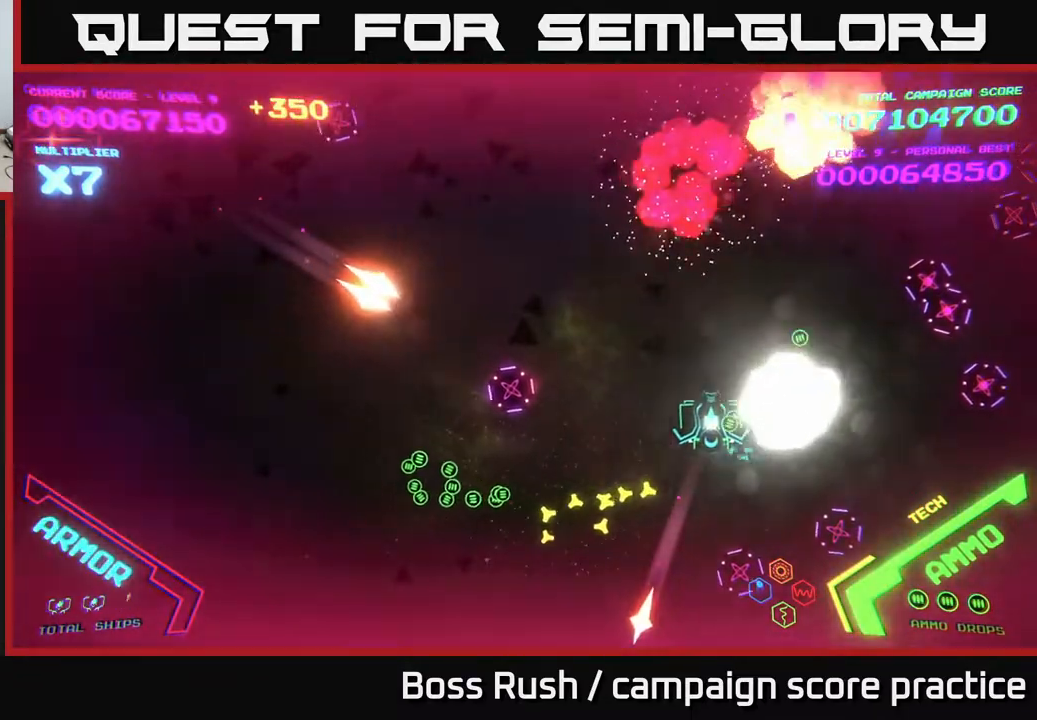
{"buttons": [], "left_stick": "center", "right_stick": "center", "events": [[50, "B", "down"], [67, "left_stick", "down-left"], [200, "B", "up"], [267, "B", "down"], [433, "B", "up"], [467, "left_stick", "center"]]}
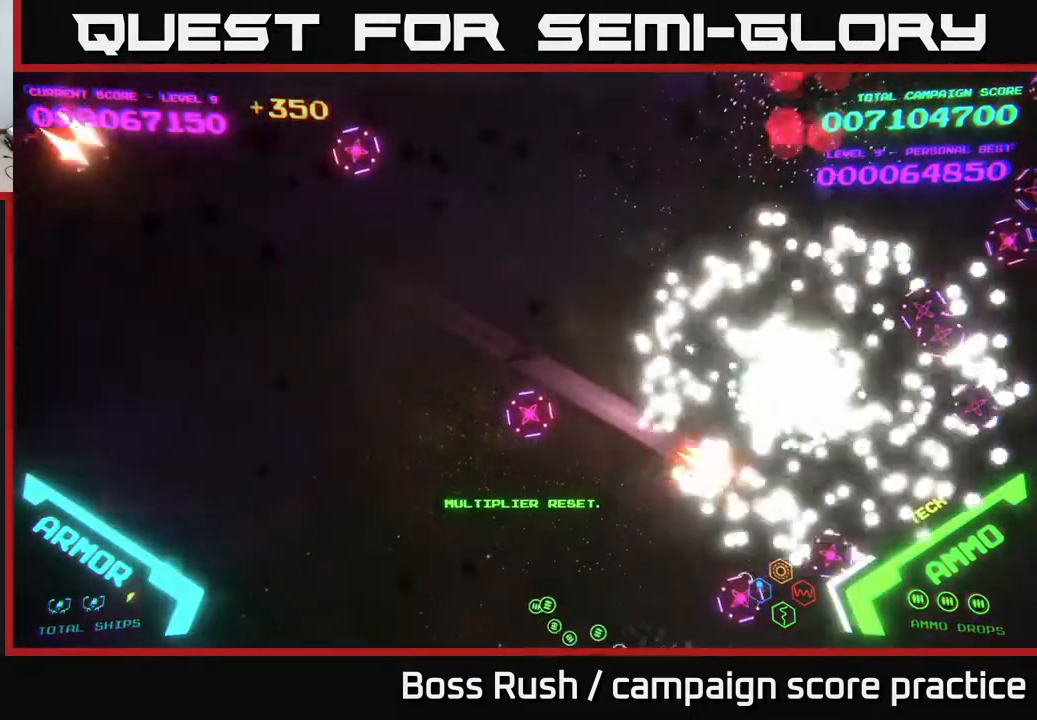
{"buttons": [], "left_stick": "up", "right_stick": "center", "events": [[117, "B", "down"], [300, "B", "up"], [400, "left_stick", "up"]]}
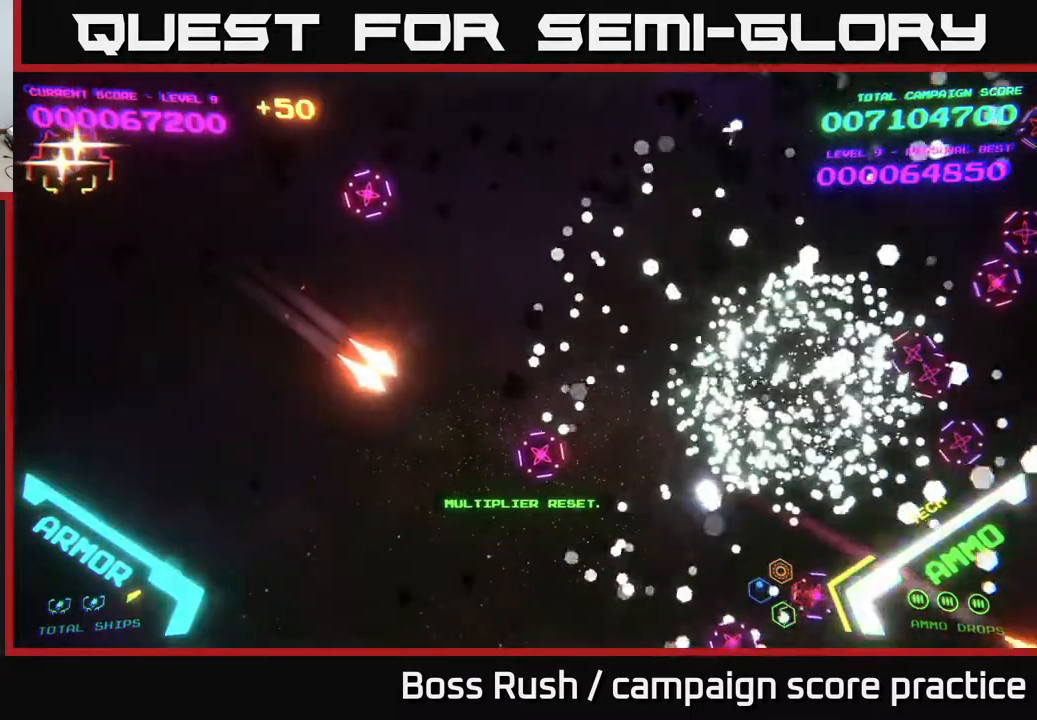
{"buttons": ["B"], "left_stick": "up-right", "right_stick": "center", "events": [[100, "B", "down"], [183, "left_stick", "up-right"], [300, "B", "up"], [433, "B", "down"]]}
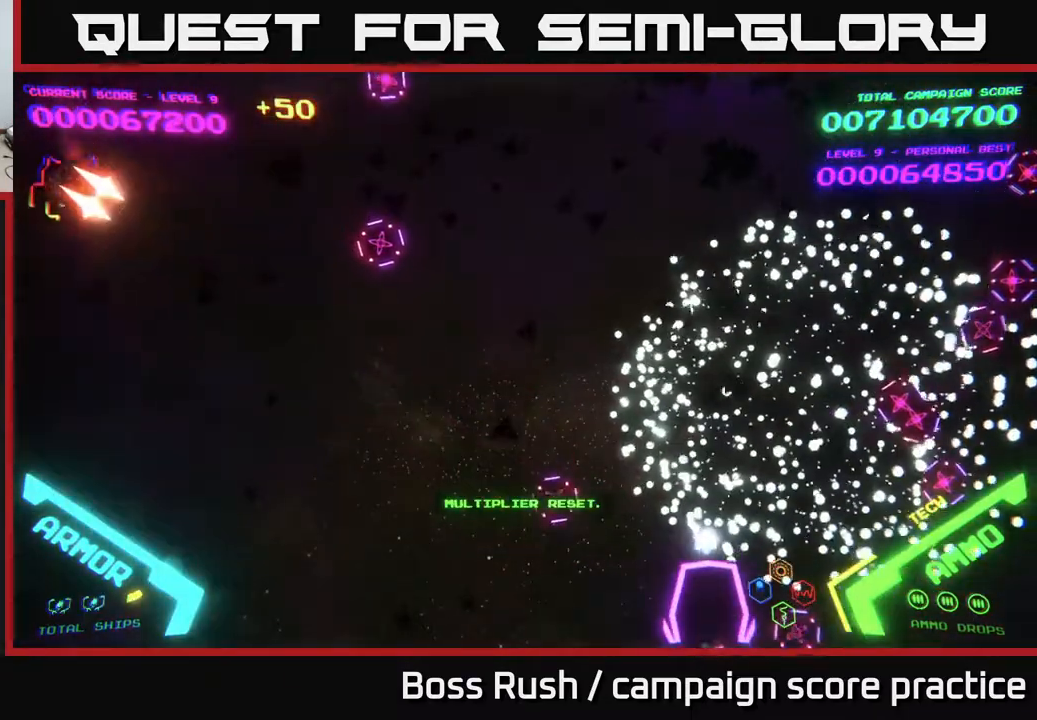
{"buttons": [], "left_stick": "up-left", "right_stick": "center", "events": [[100, "B", "up"], [167, "left_stick", "down-right"], [267, "B", "down"], [267, "left_stick", "down-left"], [317, "left_stick", "left"], [367, "B", "up"], [417, "left_stick", "up-left"]]}
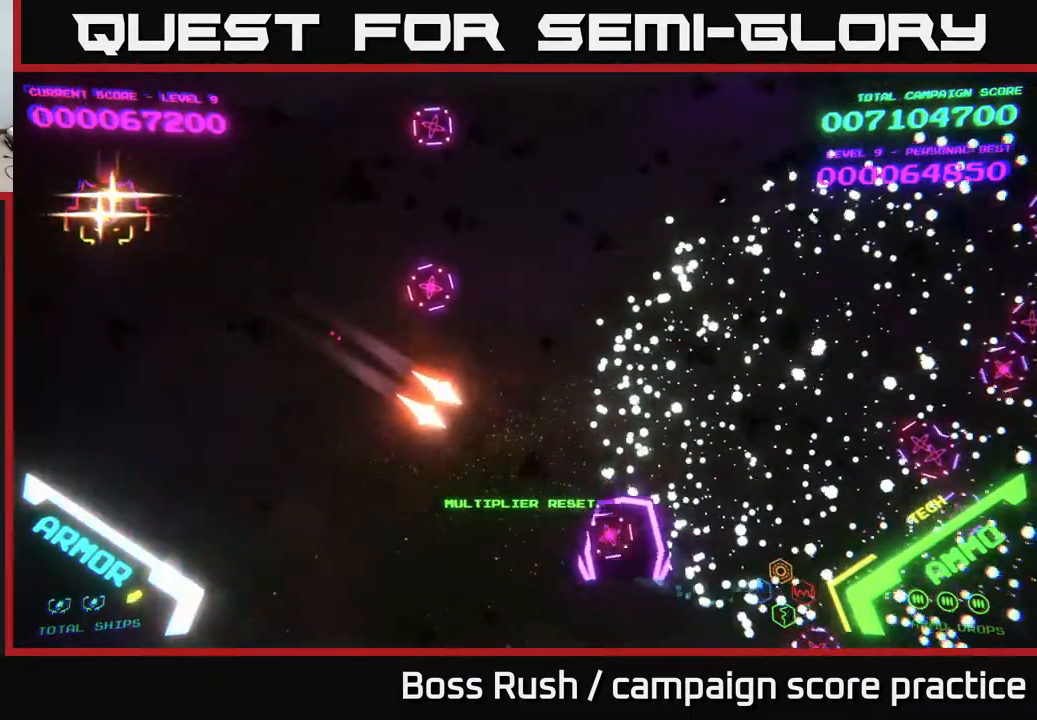
{"buttons": [], "left_stick": "up", "right_stick": "center", "events": [[67, "left_stick", "left"], [200, "B", "down"], [217, "left_stick", "up-left"], [383, "B", "up"], [383, "left_stick", "up"]]}
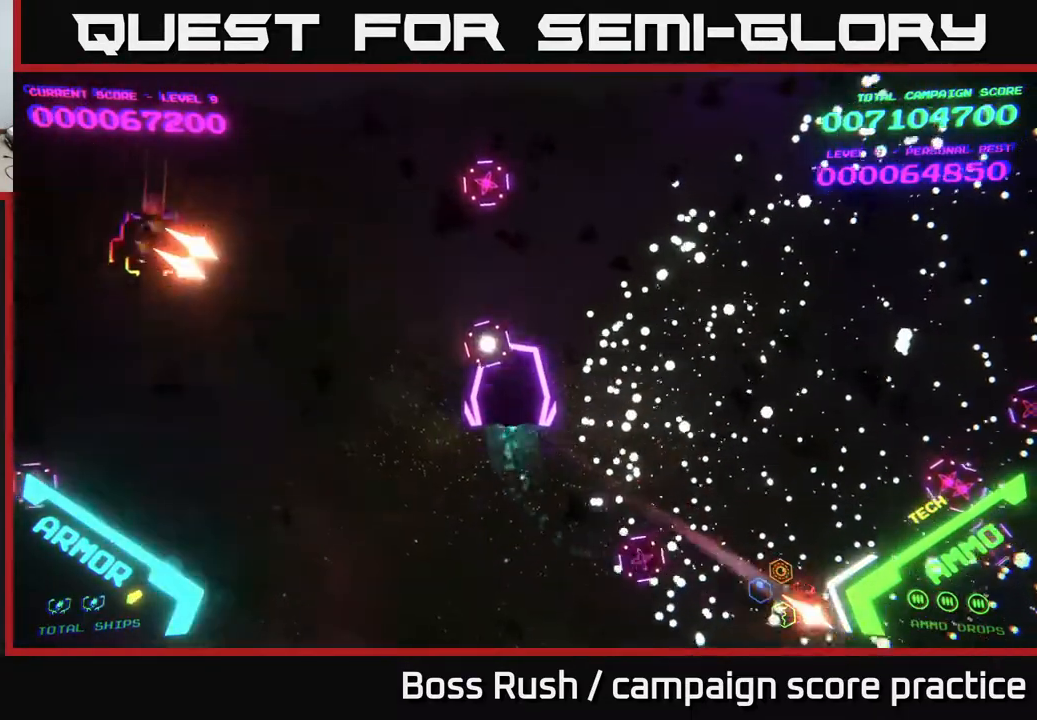
{"buttons": [], "left_stick": "down-left", "right_stick": "center", "events": [[150, "left_stick", "left"], [367, "left_stick", "down-left"]]}
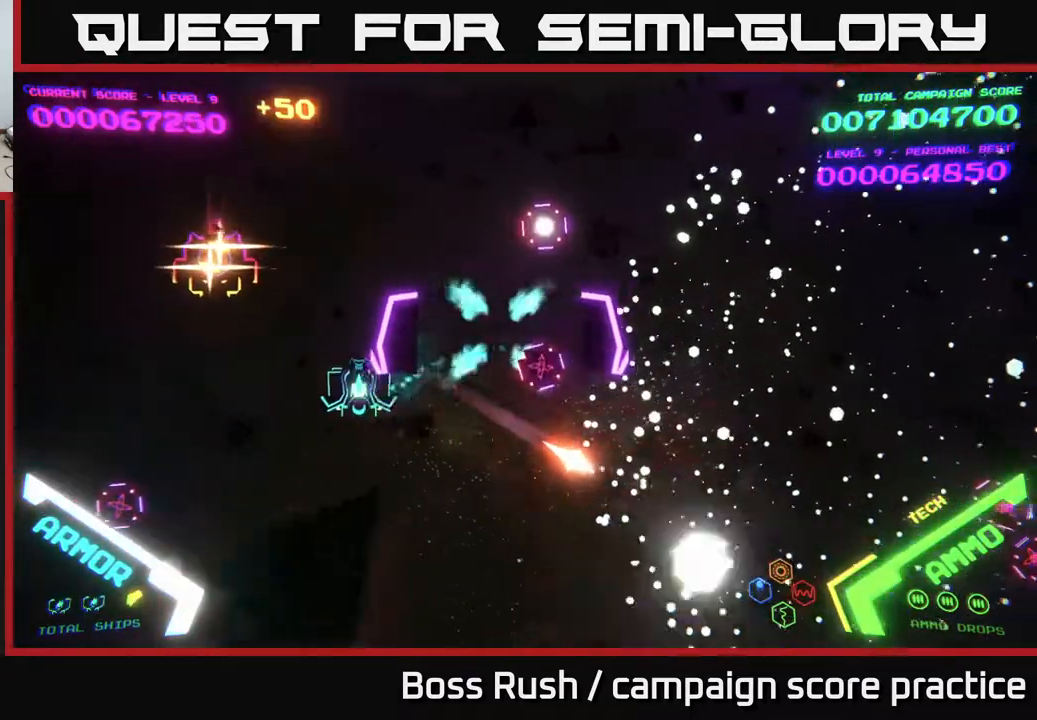
{"buttons": ["B"], "left_stick": "down-left", "right_stick": "center", "events": [[67, "B", "down"], [67, "left_stick", "up-left"], [200, "left_stick", "up"], [367, "left_stick", "left"], [433, "left_stick", "down-left"]]}
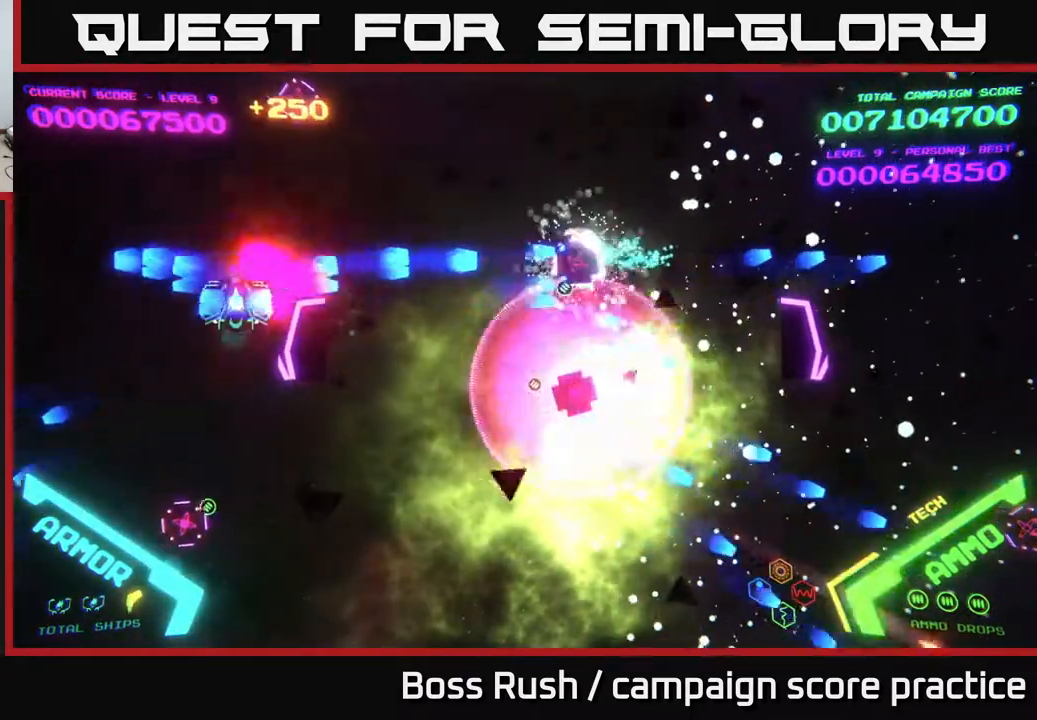
{"buttons": ["B"], "left_stick": "down", "right_stick": "center", "events": [[67, "left_stick", "down"], [183, "B", "up"], [250, "B", "down"], [400, "B", "up"], [483, "B", "down"]]}